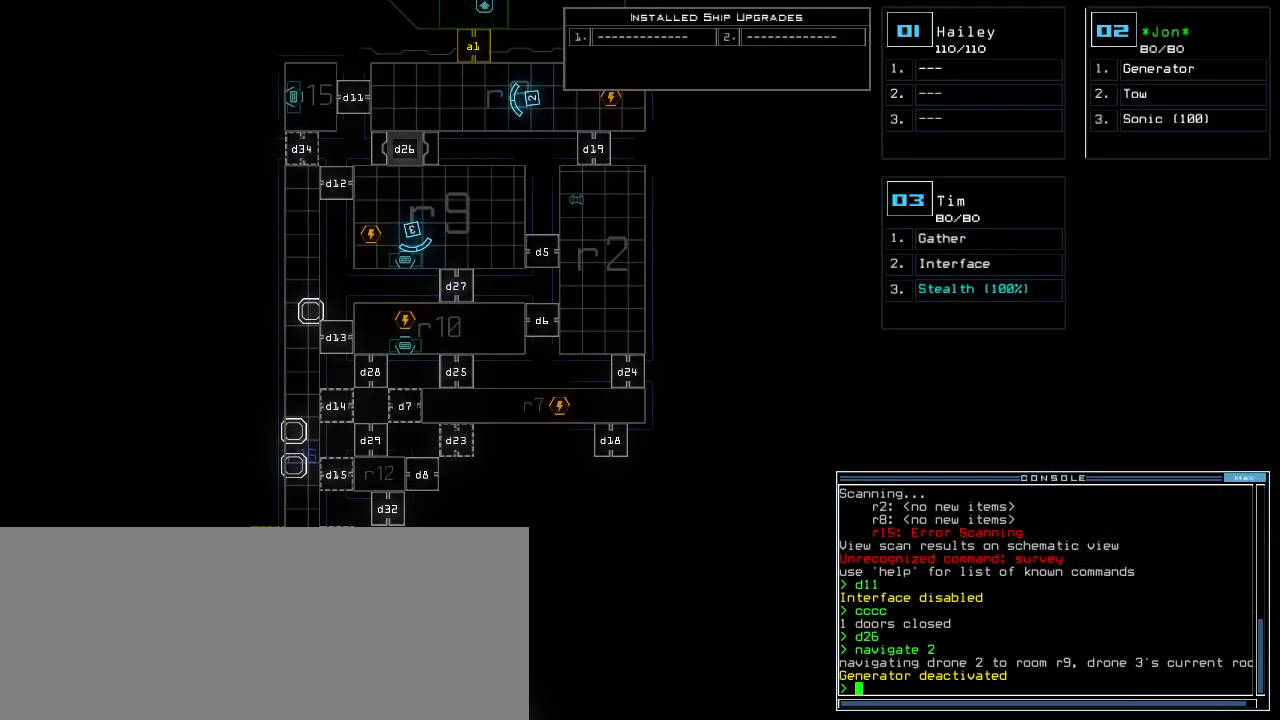
Gameplay with keyboard; each line is a JSON object with the keys held at the frame after it. "events" lists presses ("down") and releases ("up") of ".", "0", "1", "2", "3", "4", "5", "6", "7", "8", "9", "a", "b", "backspace", "c", "caps_lock", "comma", "ctrl_l", "ctrl_r", "d", "down", "e", "equals", "escape", "f", "f8", "g", "h", "i", "j", "k", "left", "m", "minus", "n", "num3", "num9", "o", "p", "q", "quote", "r", "return", "right", "s", "semicolon", "shift_l", "shift_r", "space", "t", "tab", "tilde", "u", "up", "v", "w", "x", "y" and "z" between this image and that frame as [ms after this image, input, new state], when the widget could be followed in between. No other keys are recorded. Mouse input is not recorded. Not read: l.
{"keys": [], "events": []}
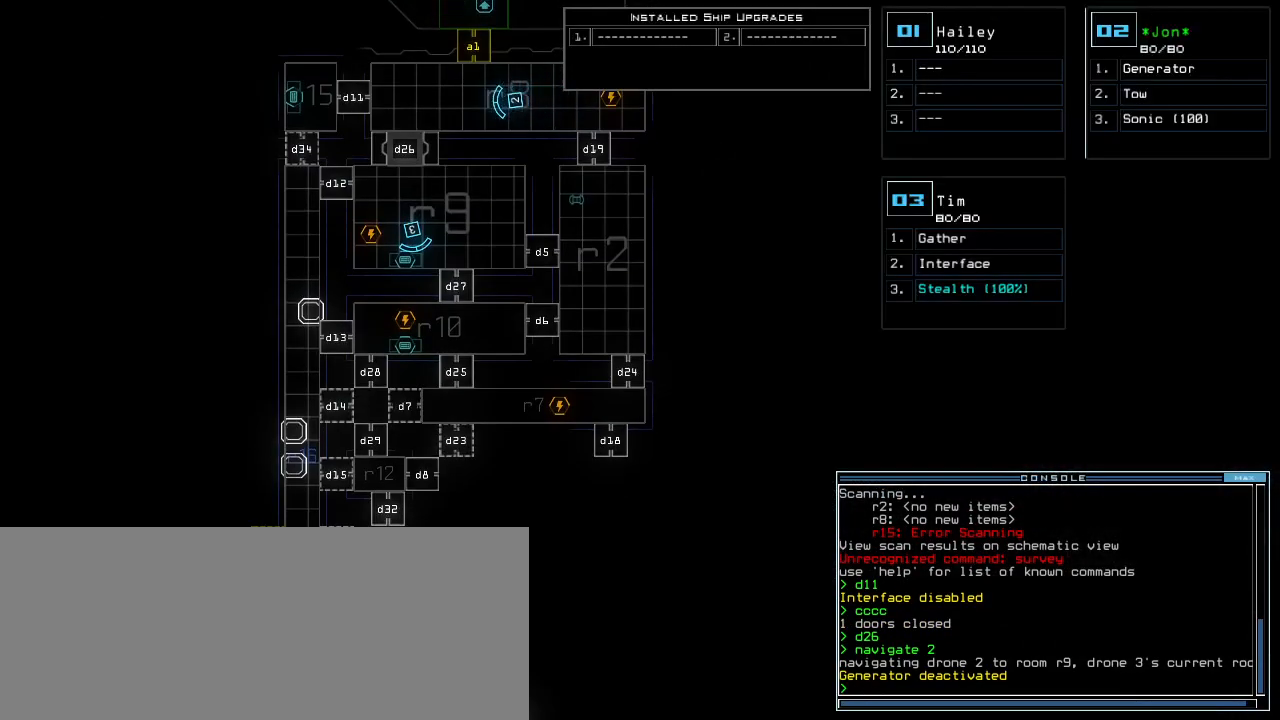
{"keys": [], "events": []}
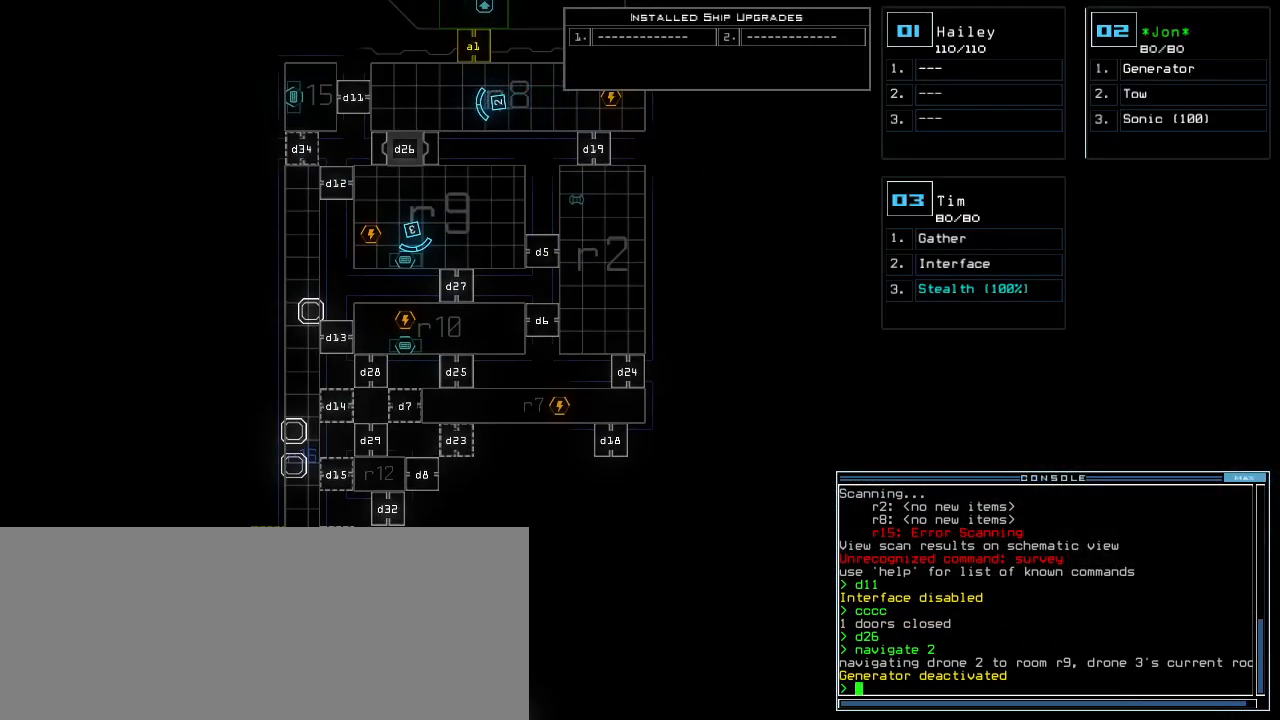
{"keys": [], "events": []}
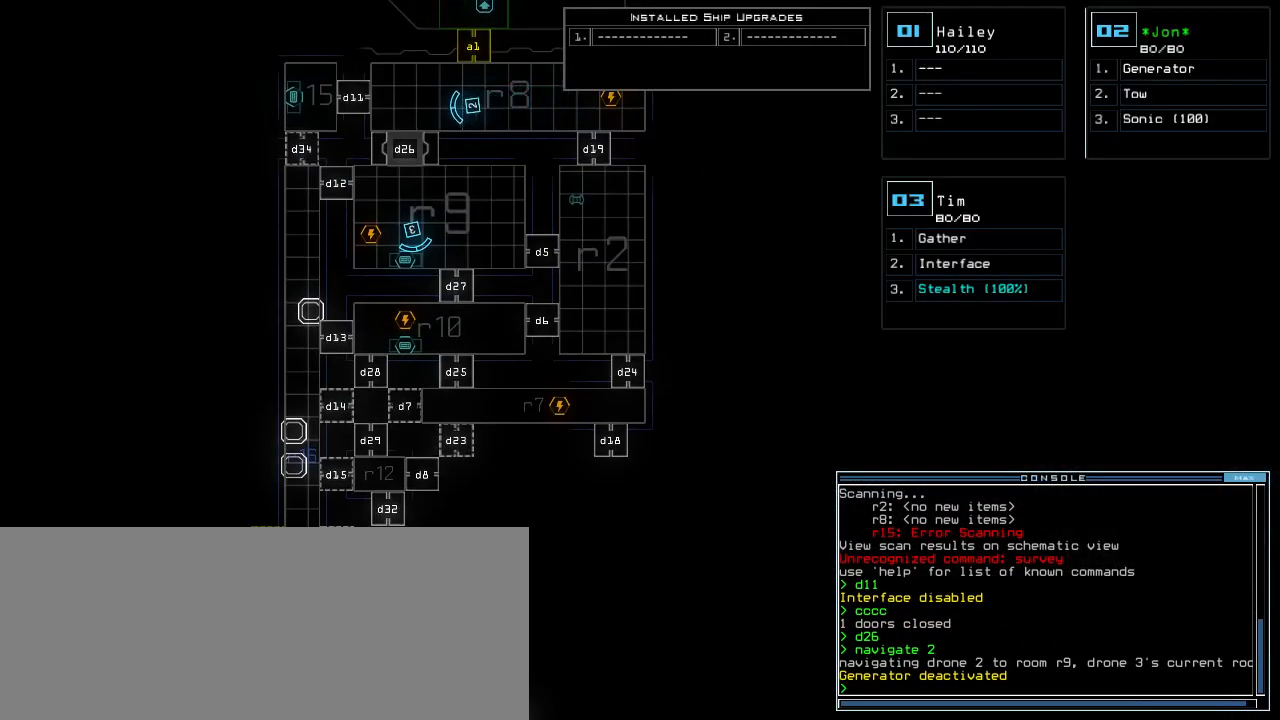
{"keys": [], "events": []}
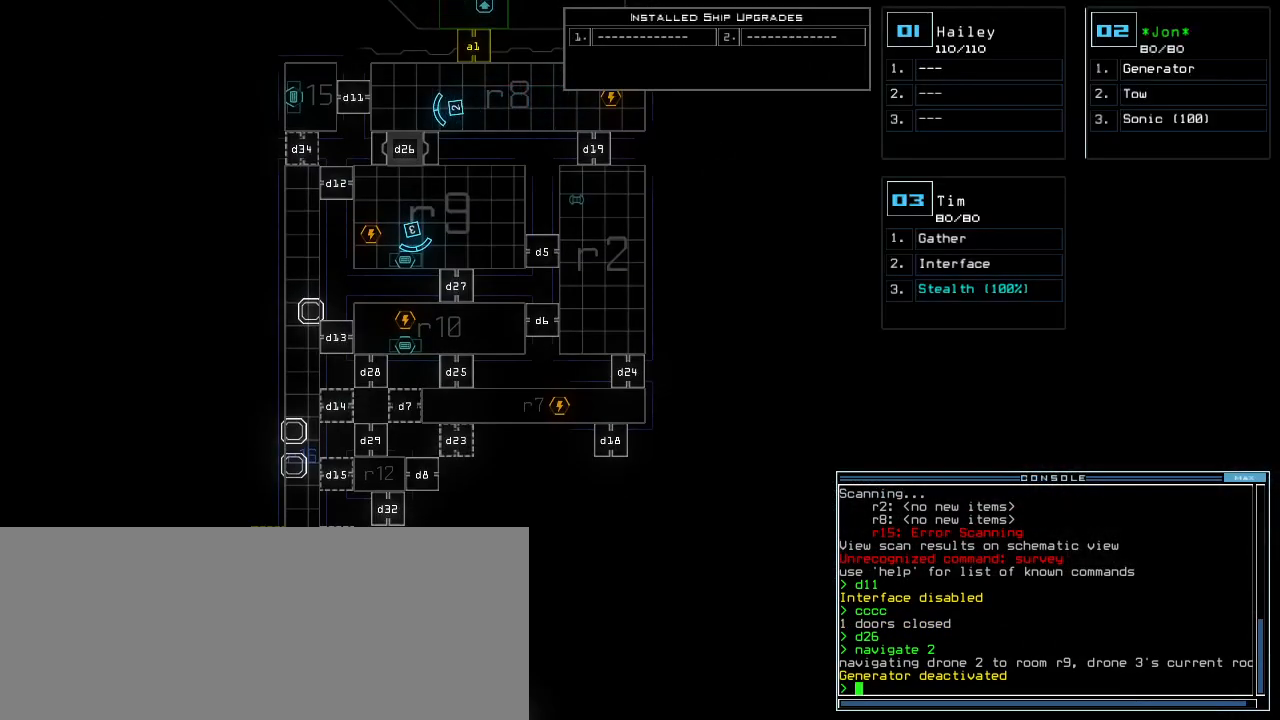
{"keys": [], "events": []}
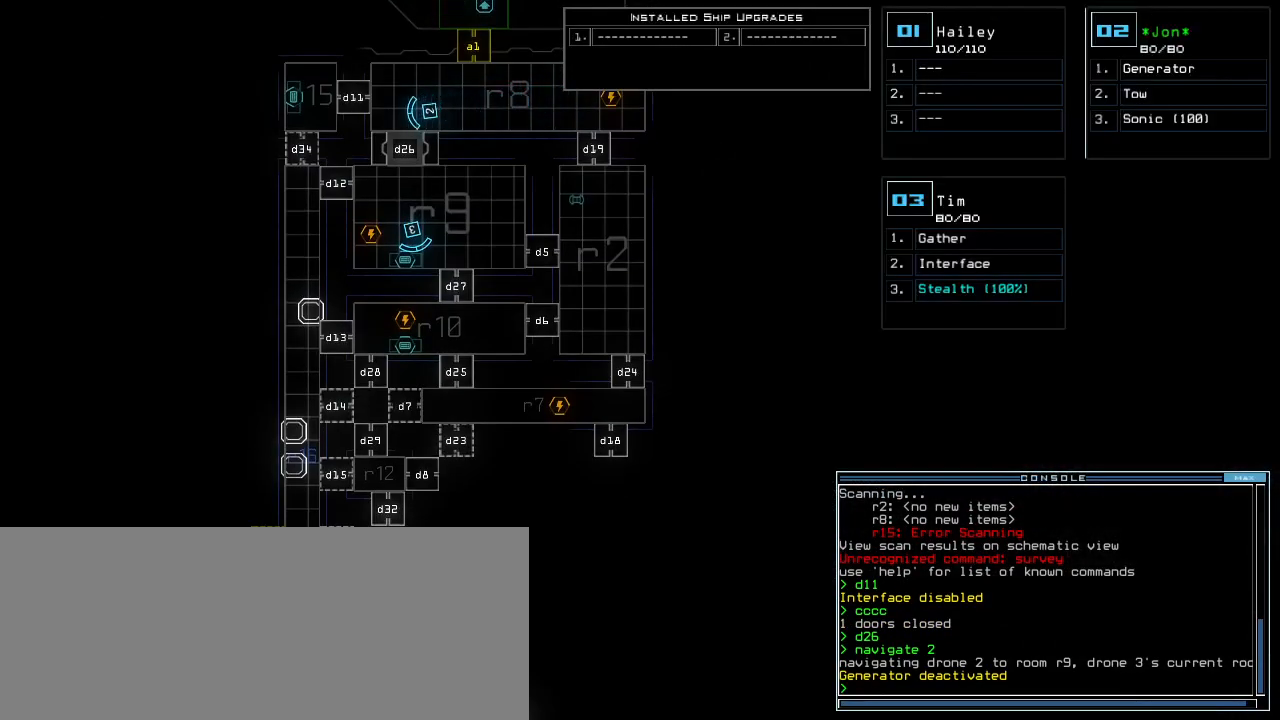
{"keys": [], "events": []}
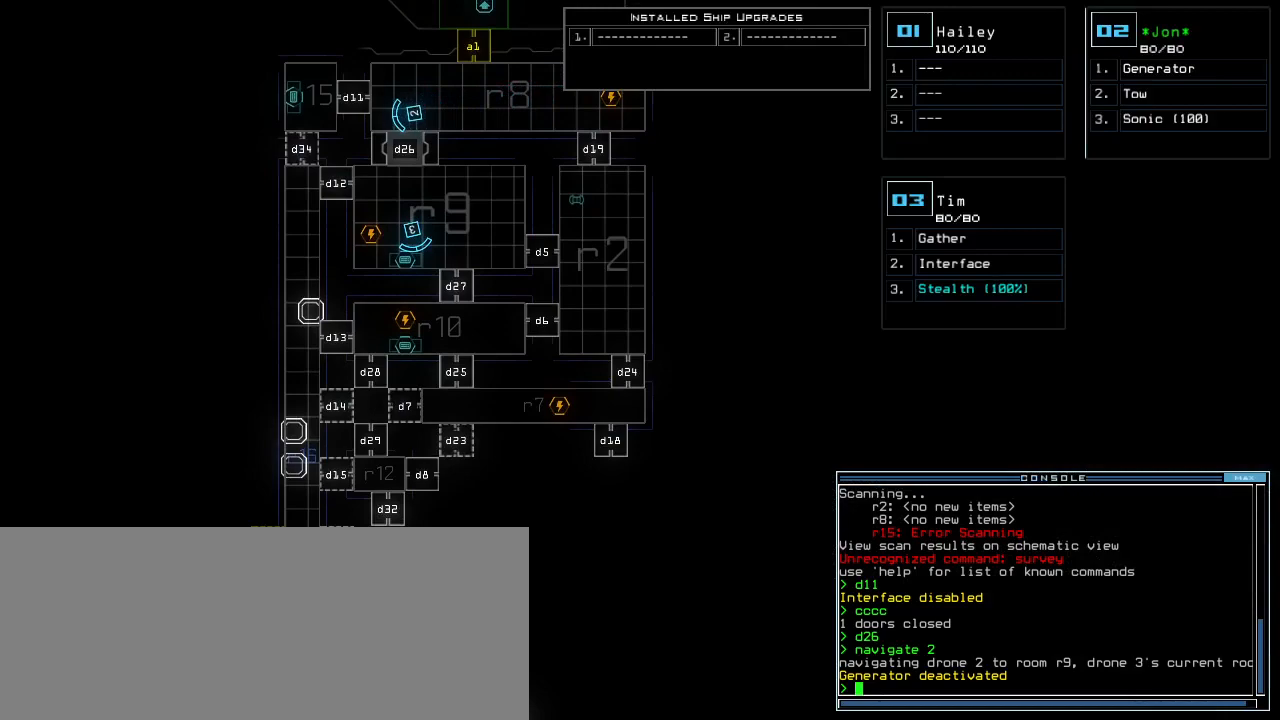
{"keys": [], "events": []}
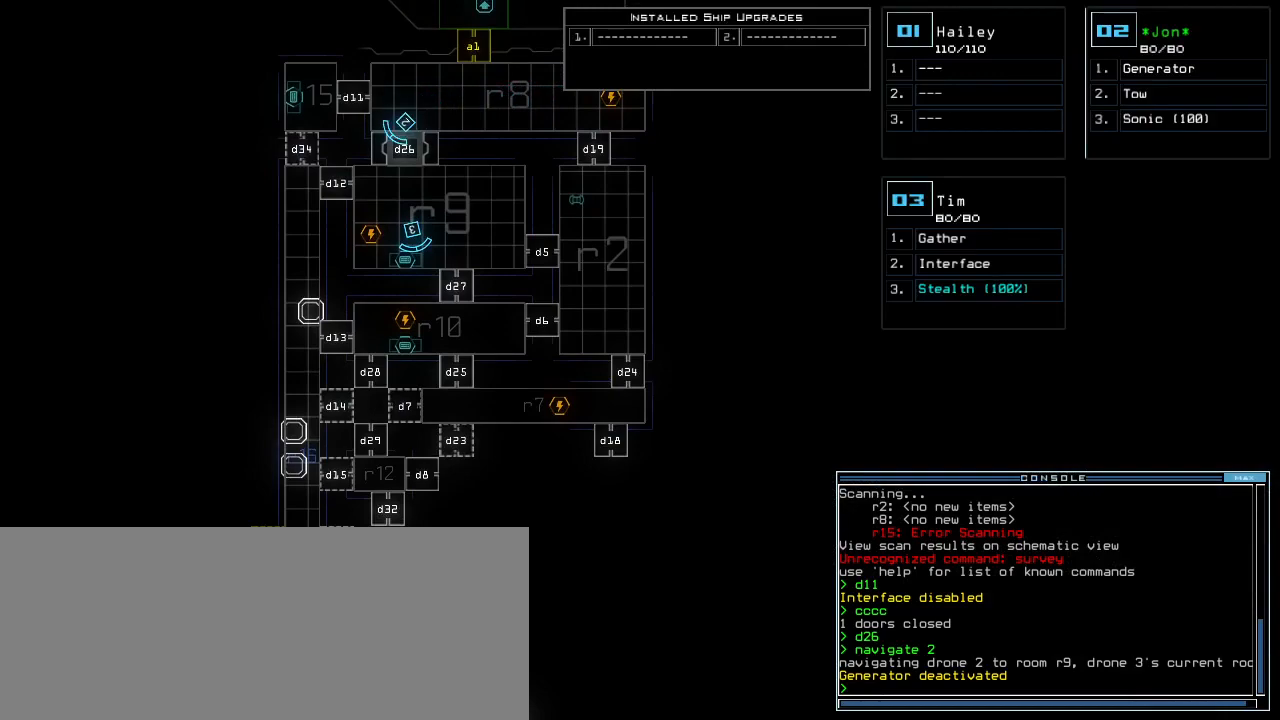
{"keys": [], "events": []}
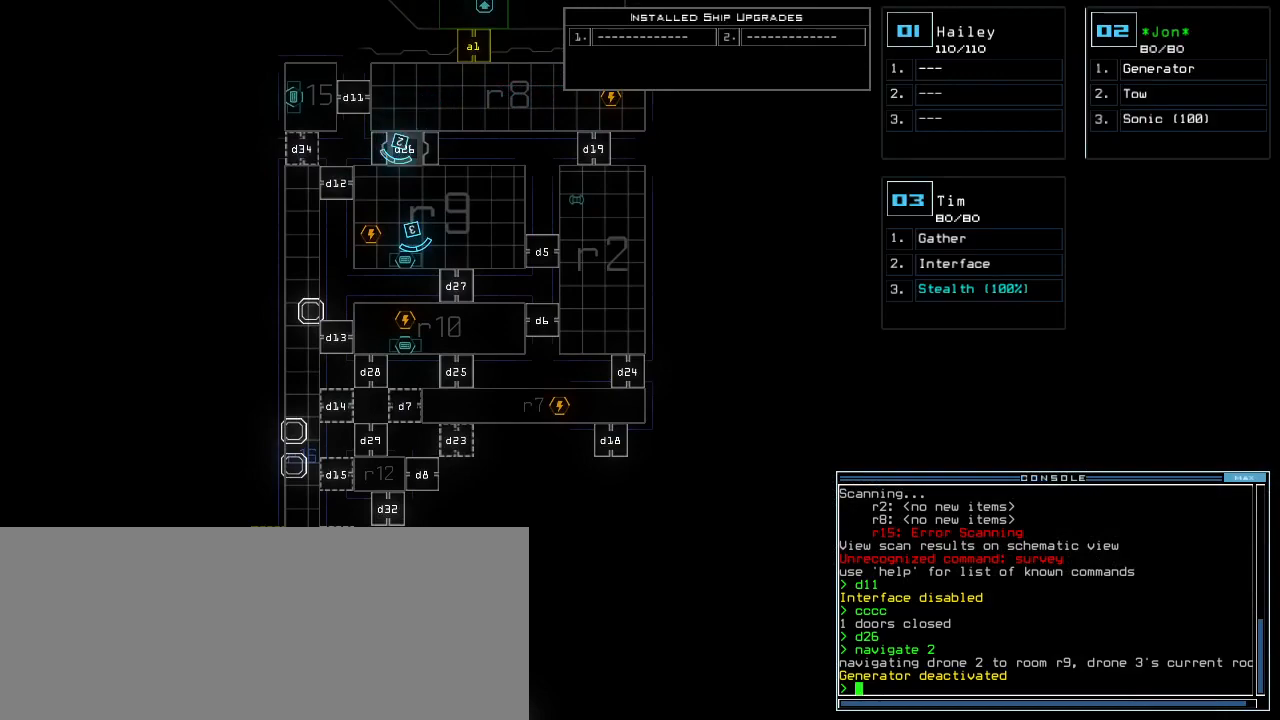
{"keys": [], "events": [[180, "g", "down"], [240, "e", "down"], [300, "g", "up"], [340, "e", "up"], [360, "space", "down"], [460, "space", "up"]]}
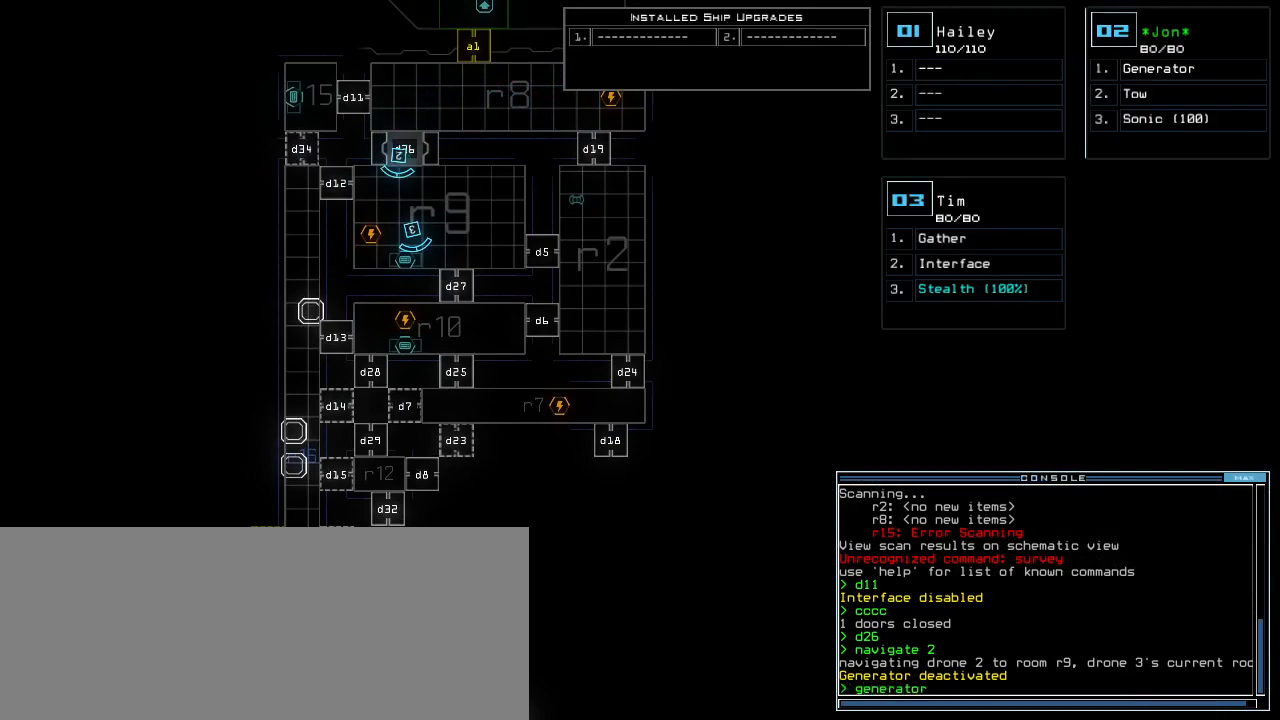
{"keys": [], "events": [[20, "2", "down"], [120, "2", "up"], [400, "return", "down"], [460, "return", "up"]]}
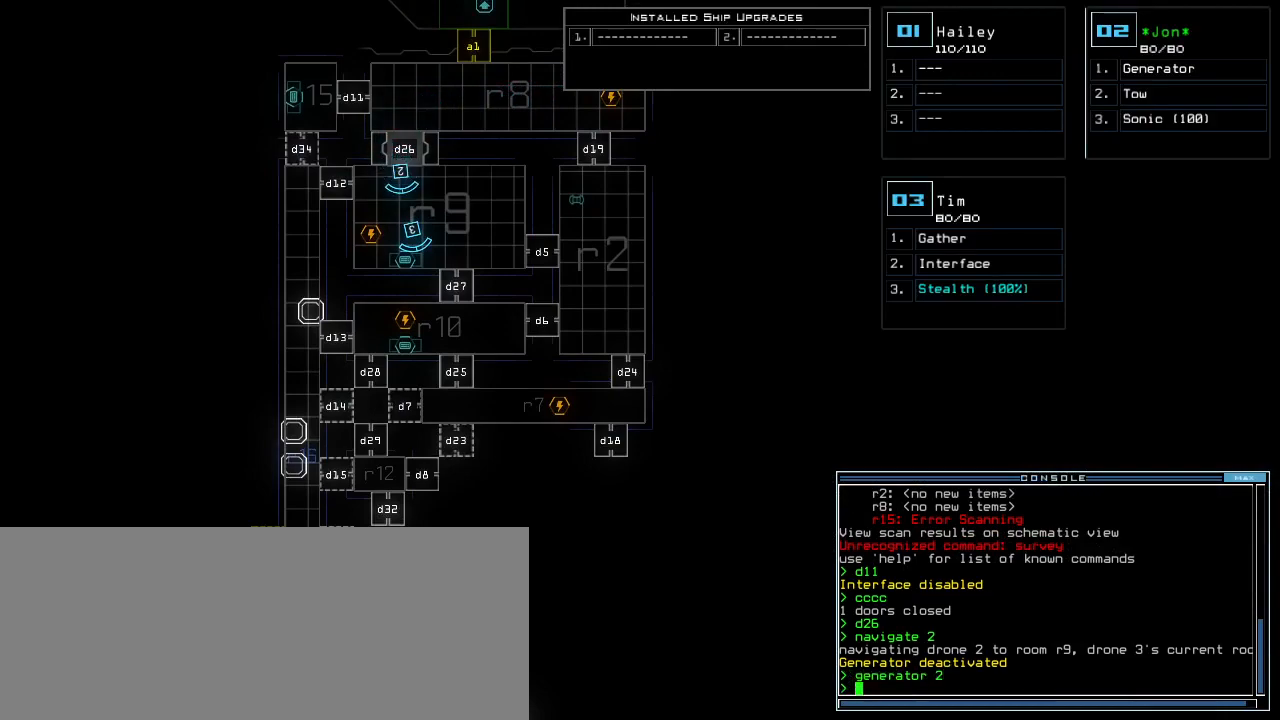
{"keys": [], "events": []}
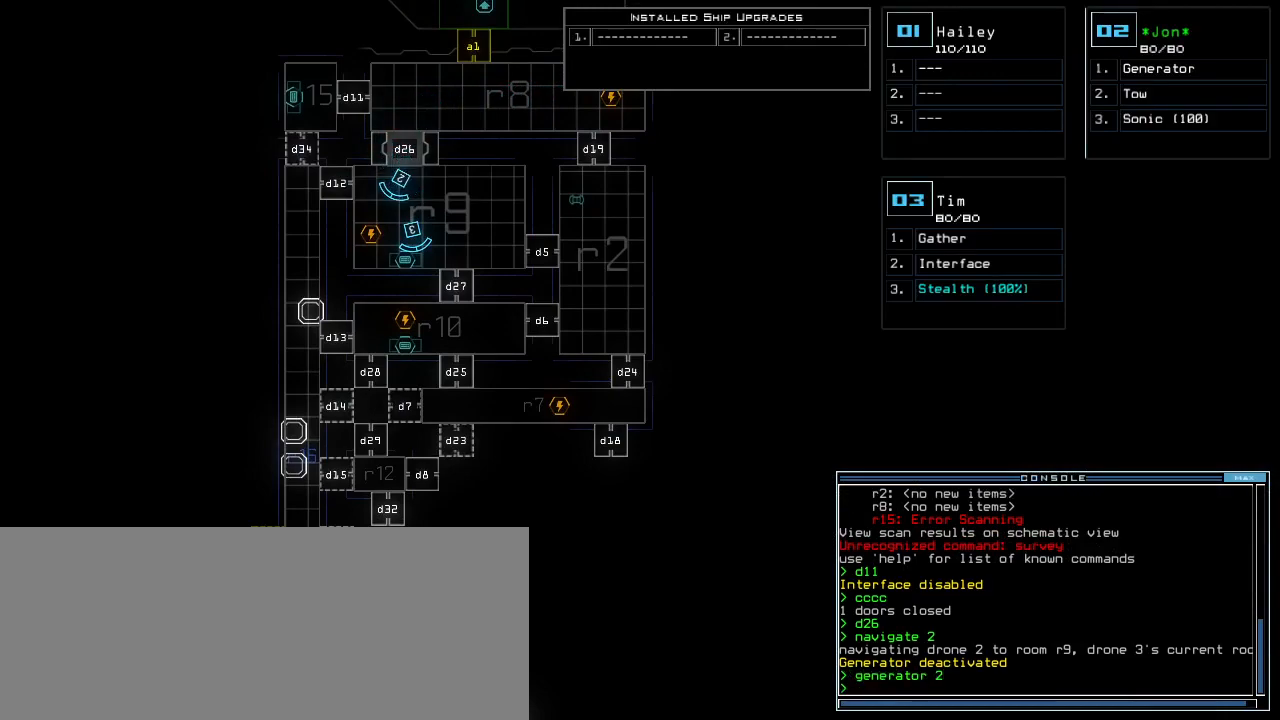
{"keys": ["d"], "events": [[480, "d", "down"]]}
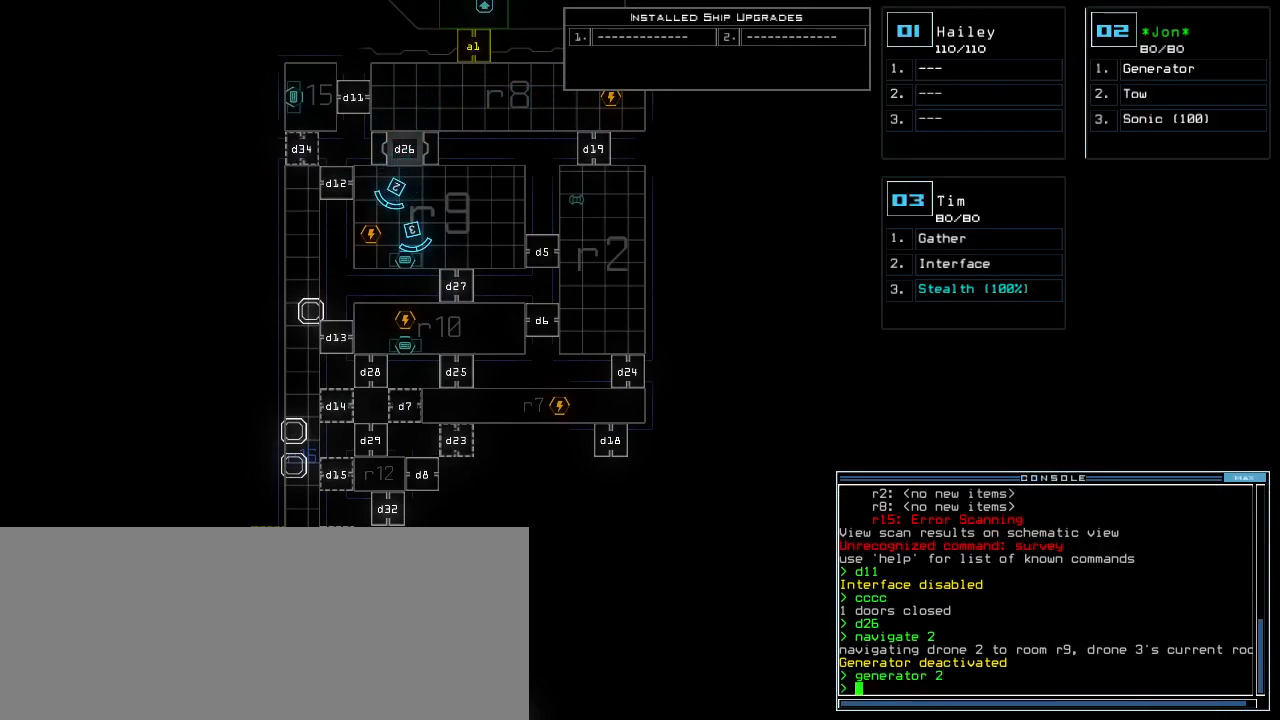
{"keys": [], "events": [[40, "d", "up"], [160, "3", "down"], [260, "3", "up"], [400, "4", "down"], [500, "4", "up"]]}
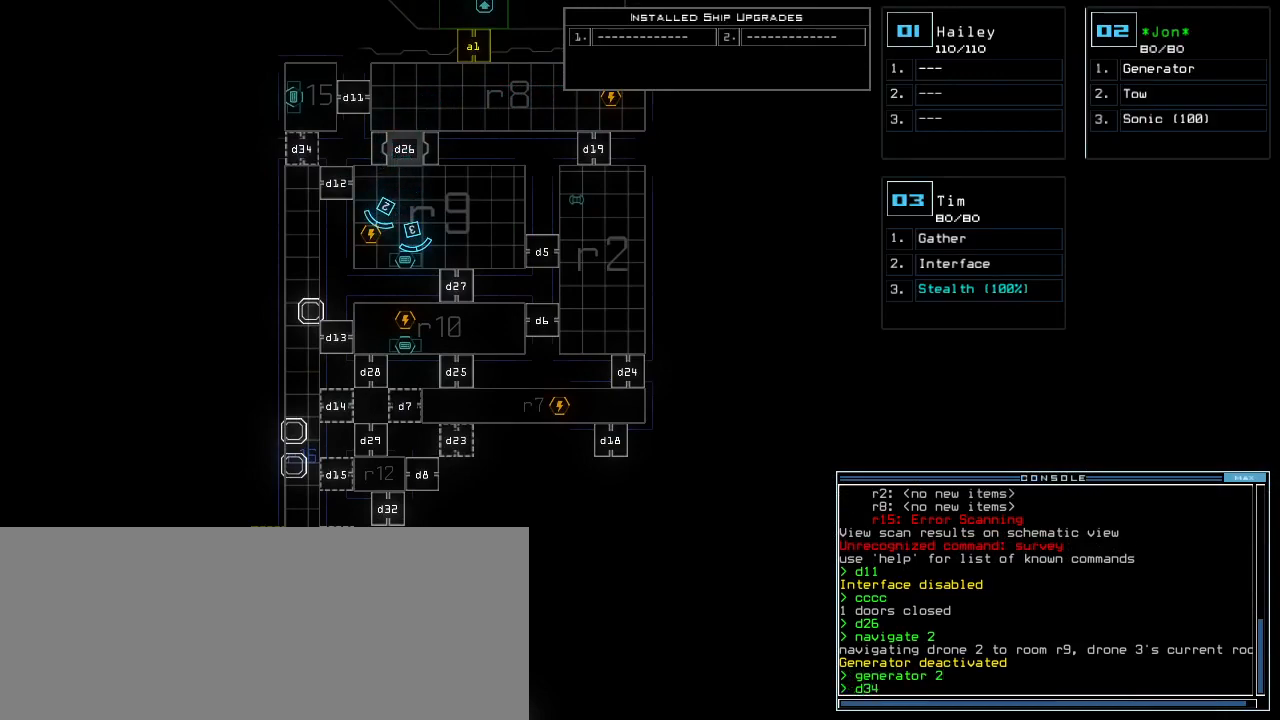
{"keys": [], "events": [[420, "return", "down"], [500, "return", "up"]]}
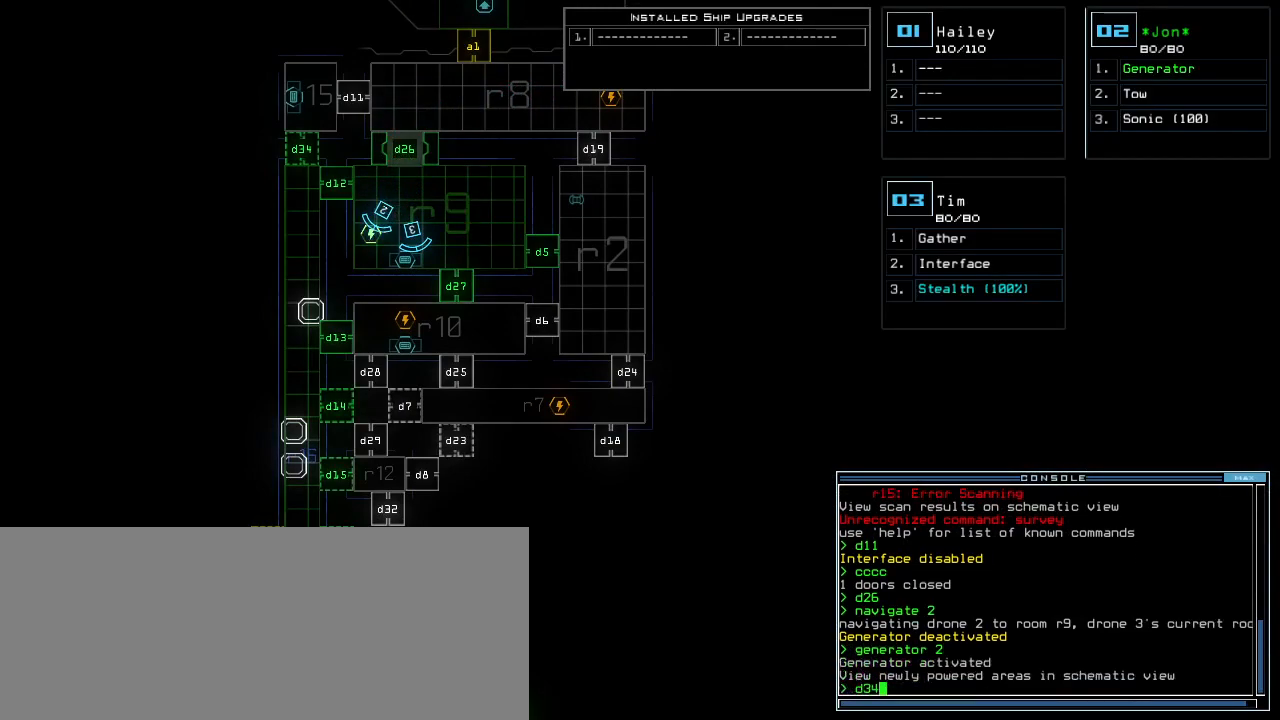
{"keys": ["space"], "events": [[380, "f", "down"], [440, "f", "up"], [440, "space", "down"]]}
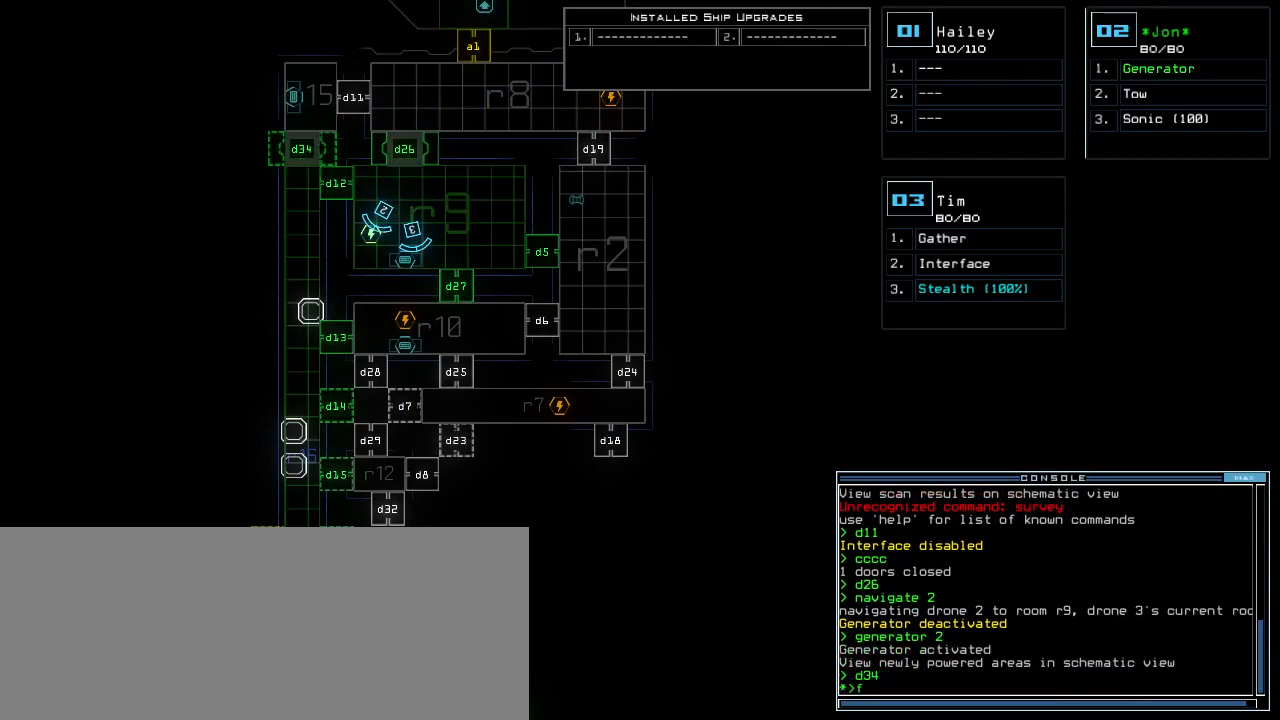
{"keys": [], "events": [[40, "r", "down"], [80, "space", "up"], [120, "r", "up"], [200, "1", "down"], [260, "1", "up"]]}
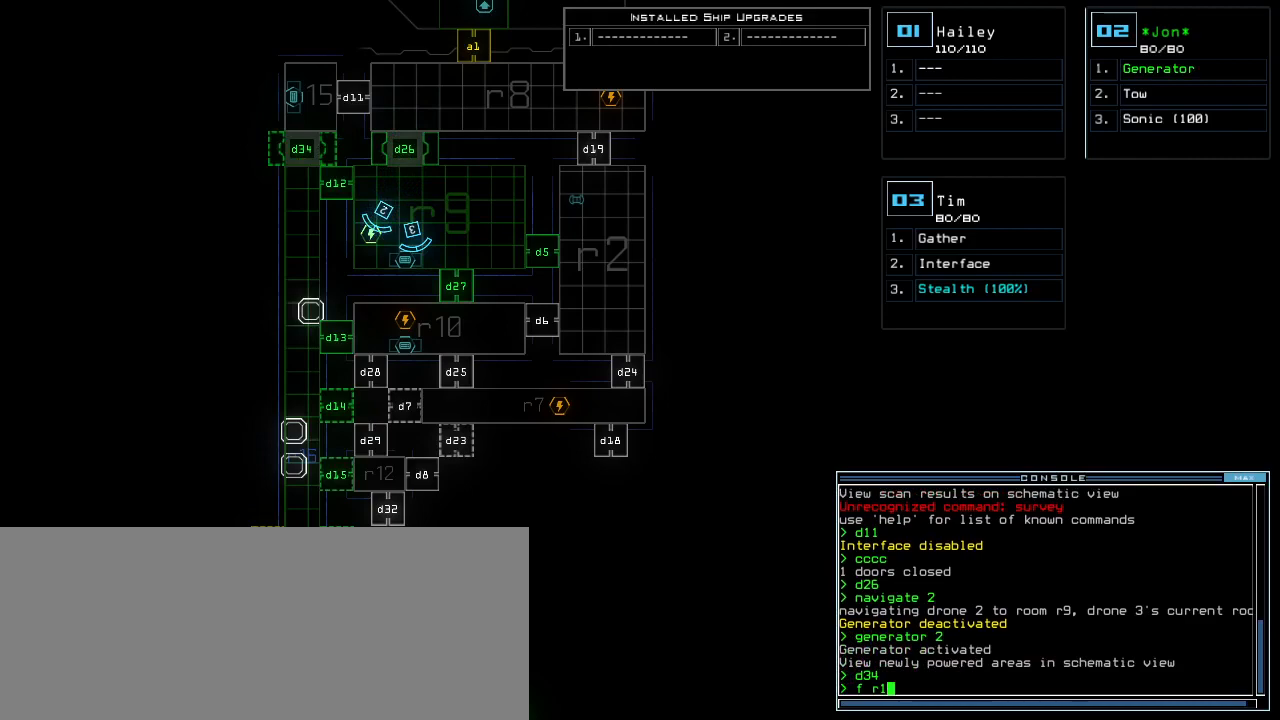
{"keys": [], "events": [[40, "return", "down"], [100, "return", "up"]]}
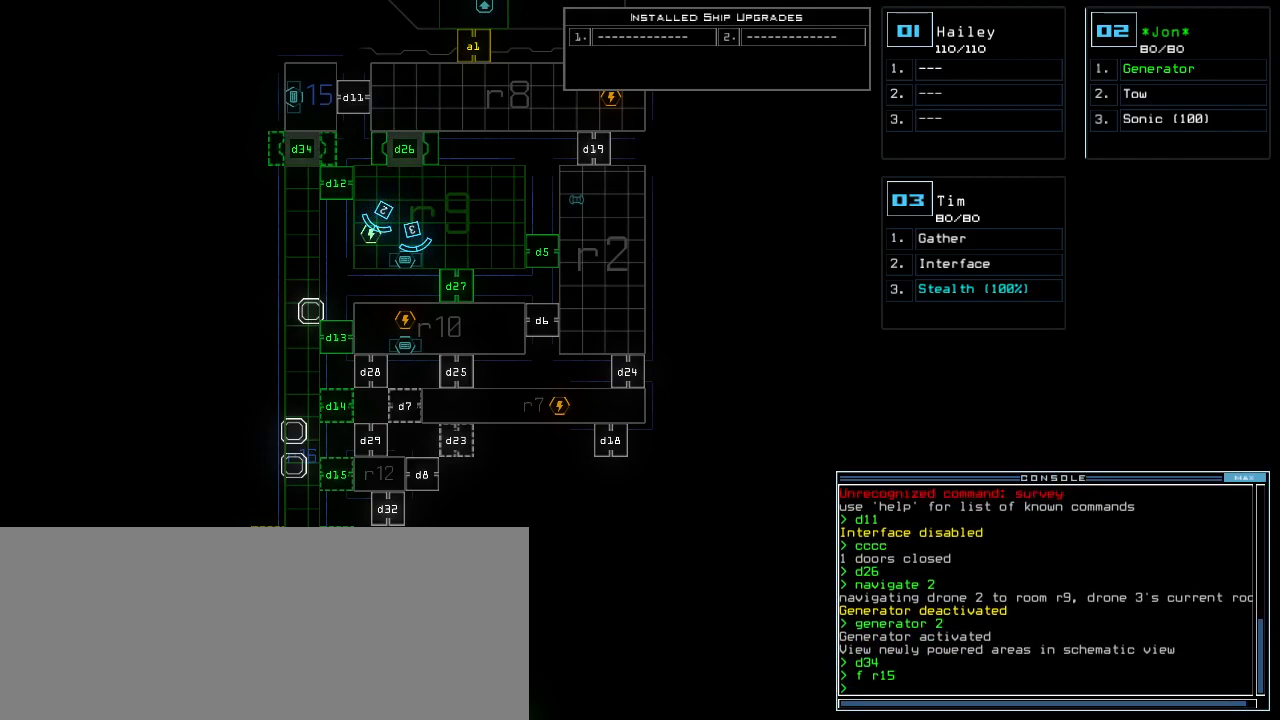
{"keys": [], "events": []}
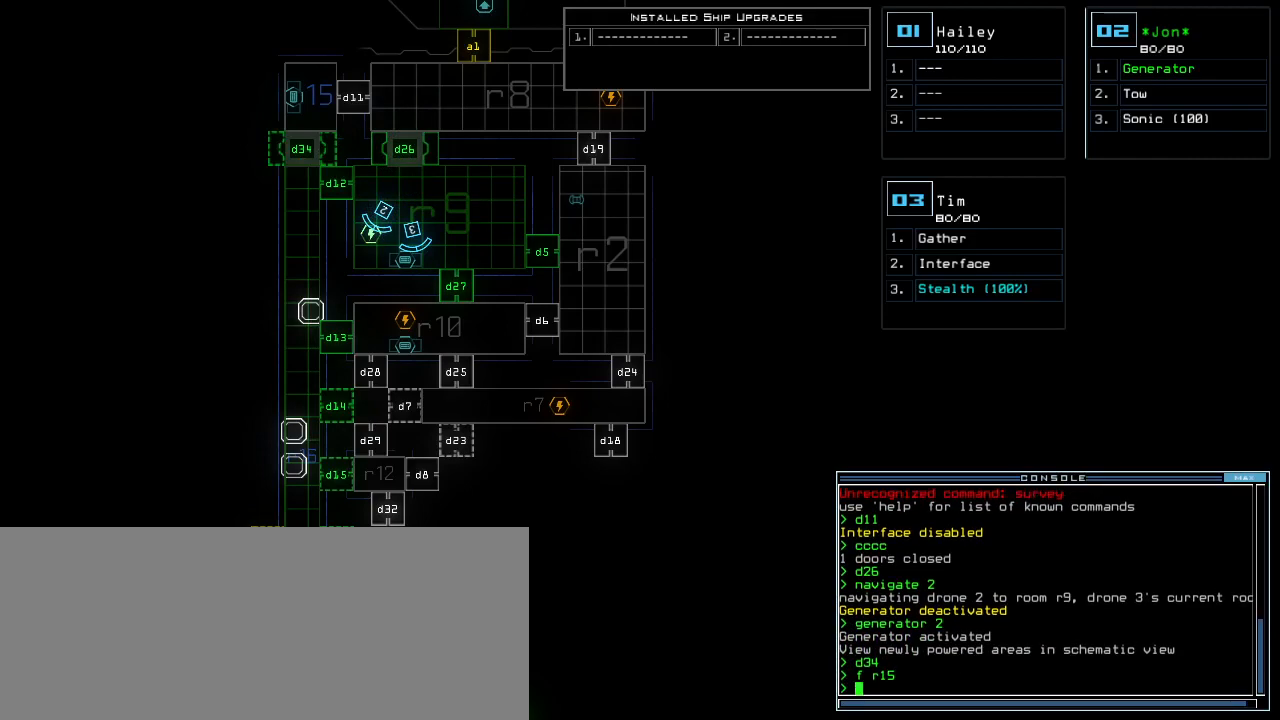
{"keys": ["down"], "events": [[480, "down", "down"]]}
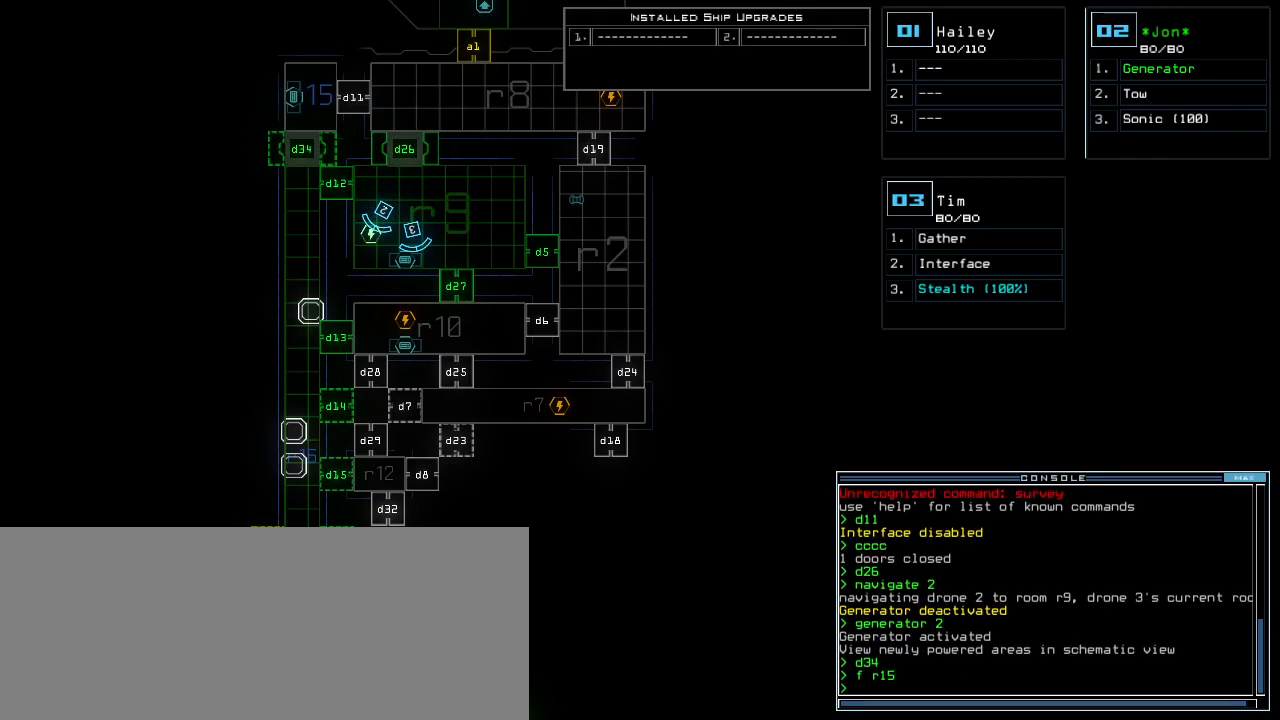
{"keys": ["down"], "events": []}
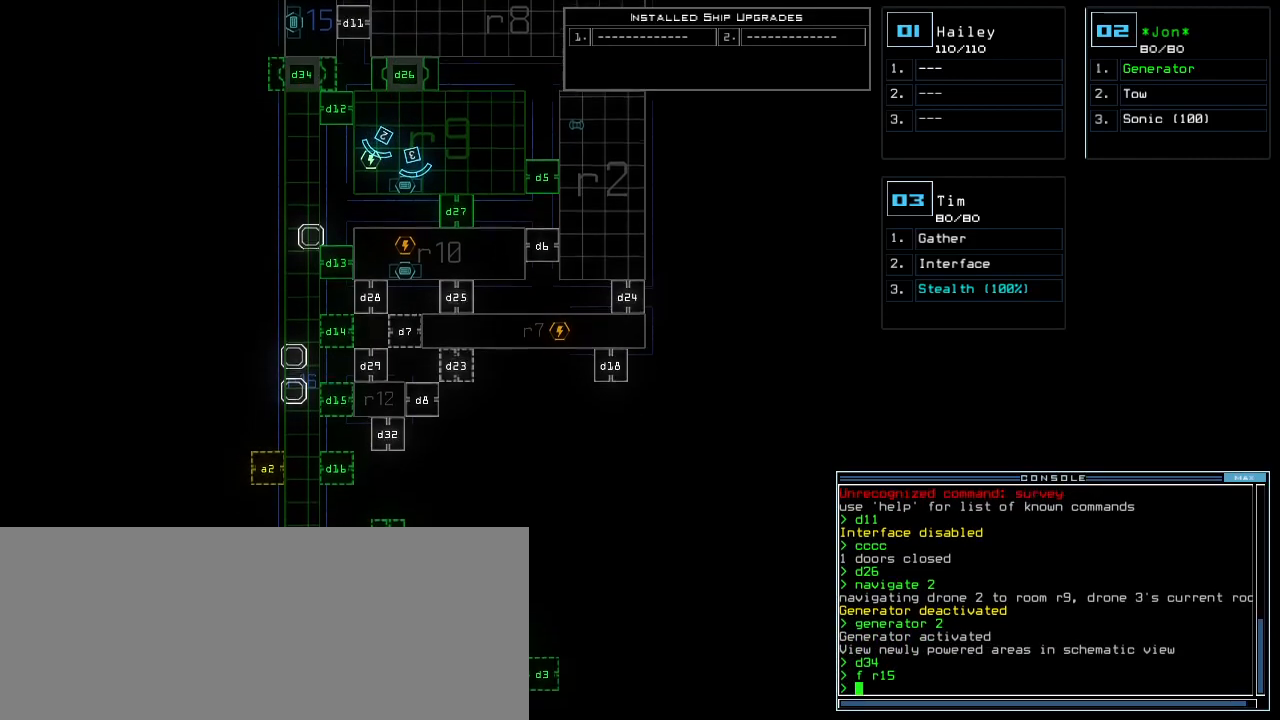
{"keys": ["down"], "events": []}
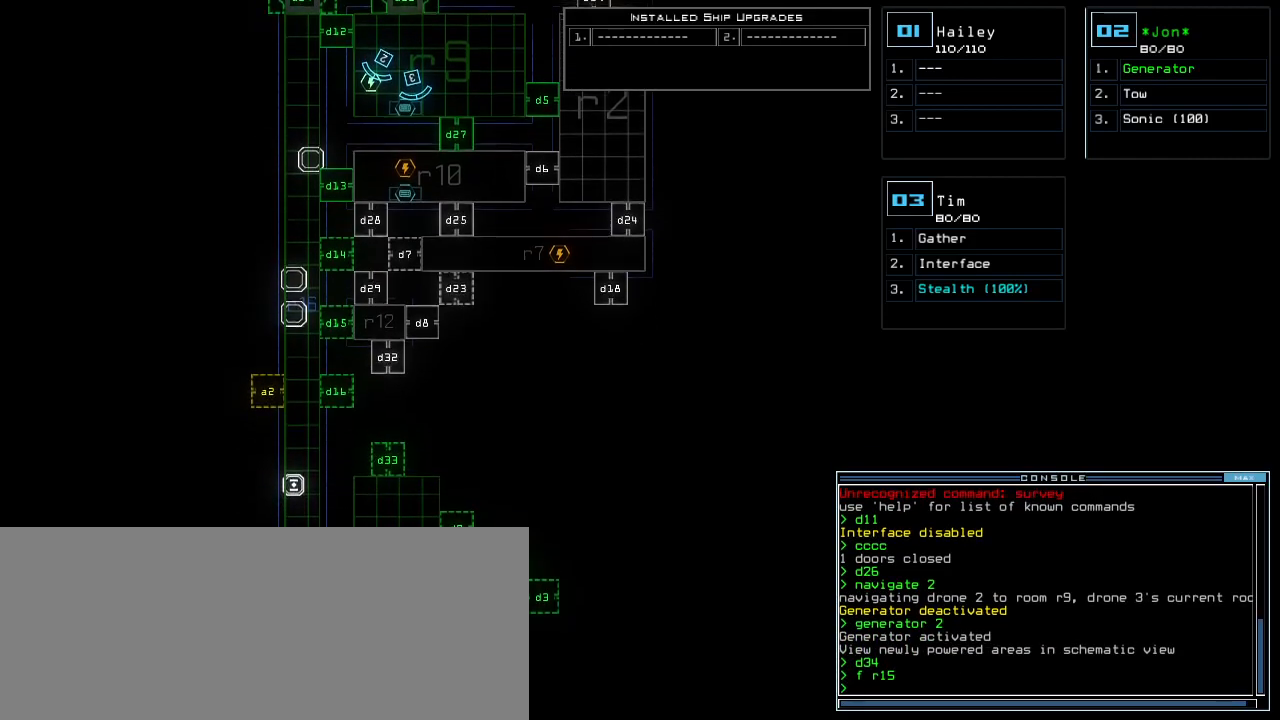
{"keys": [], "events": [[80, "down", "up"]]}
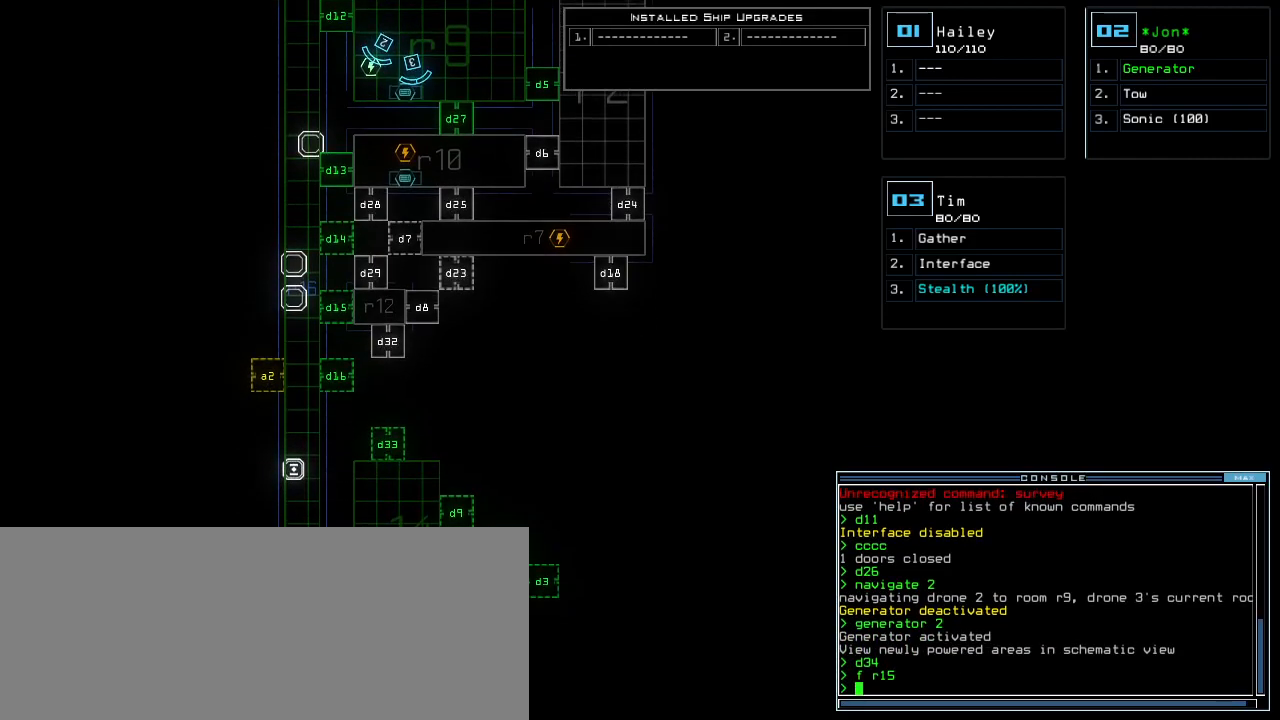
{"keys": [], "events": []}
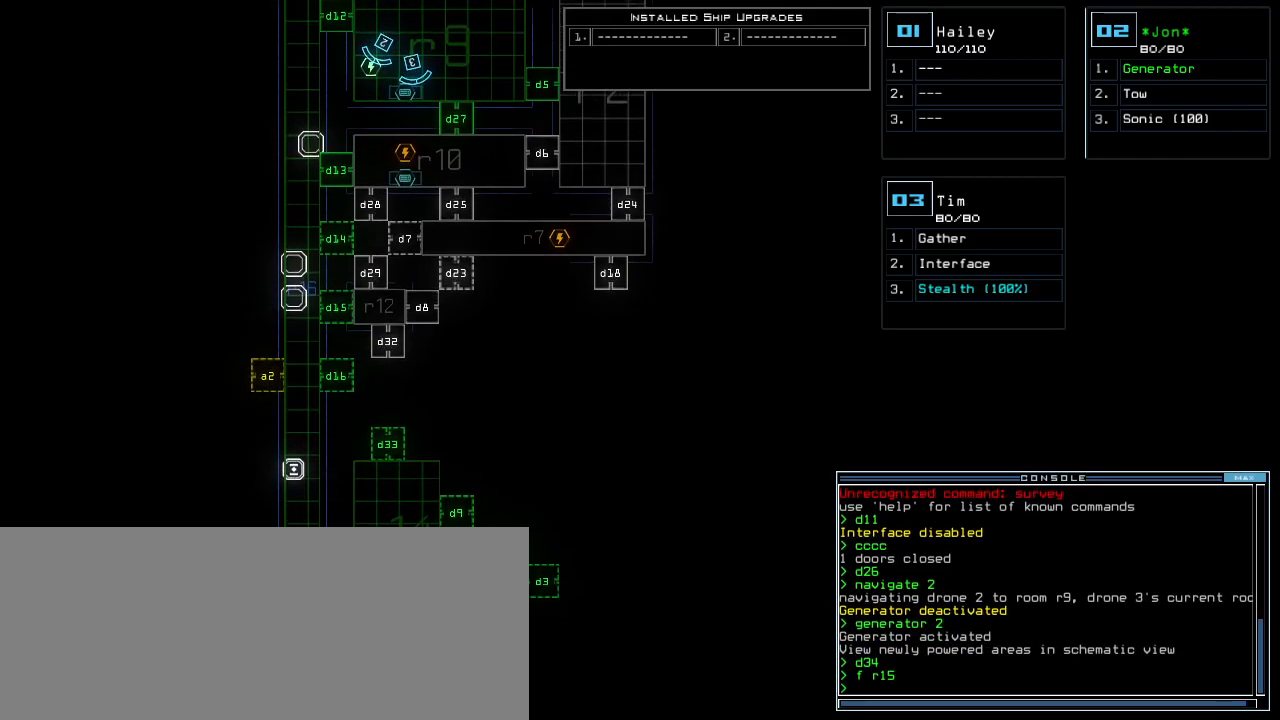
{"keys": ["up"], "events": [[320, "up", "down"]]}
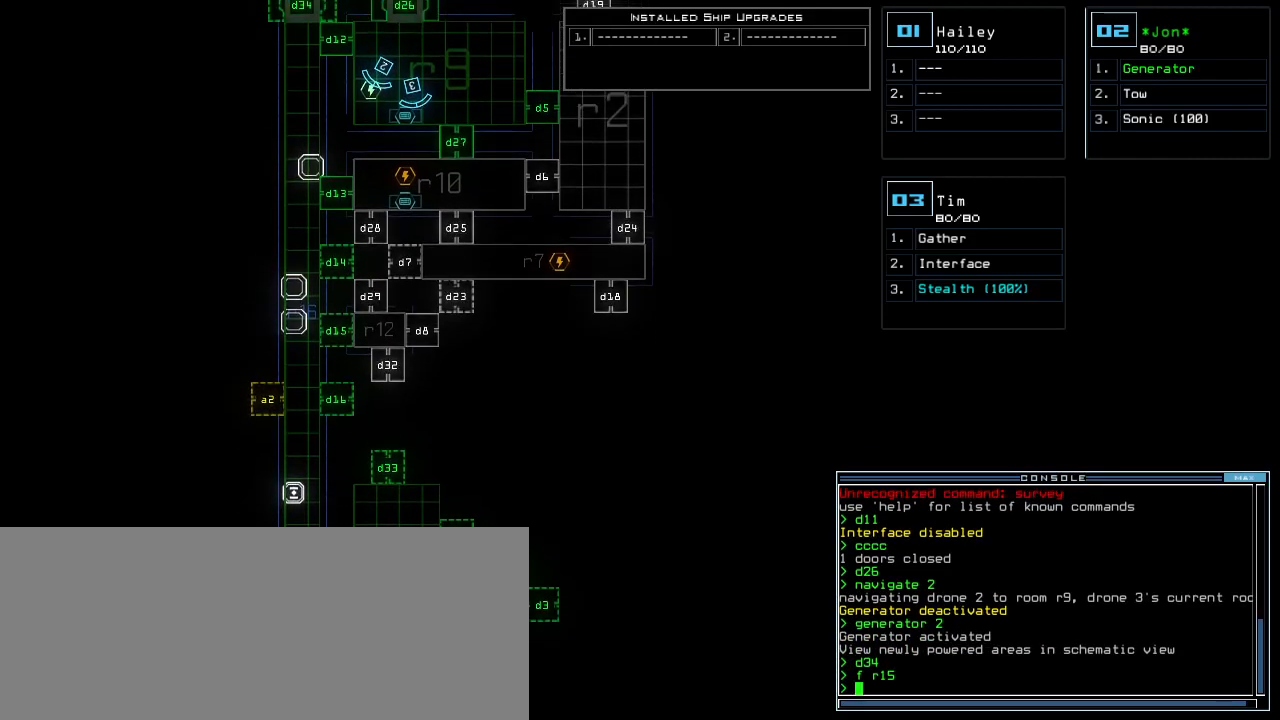
{"keys": ["up"], "events": []}
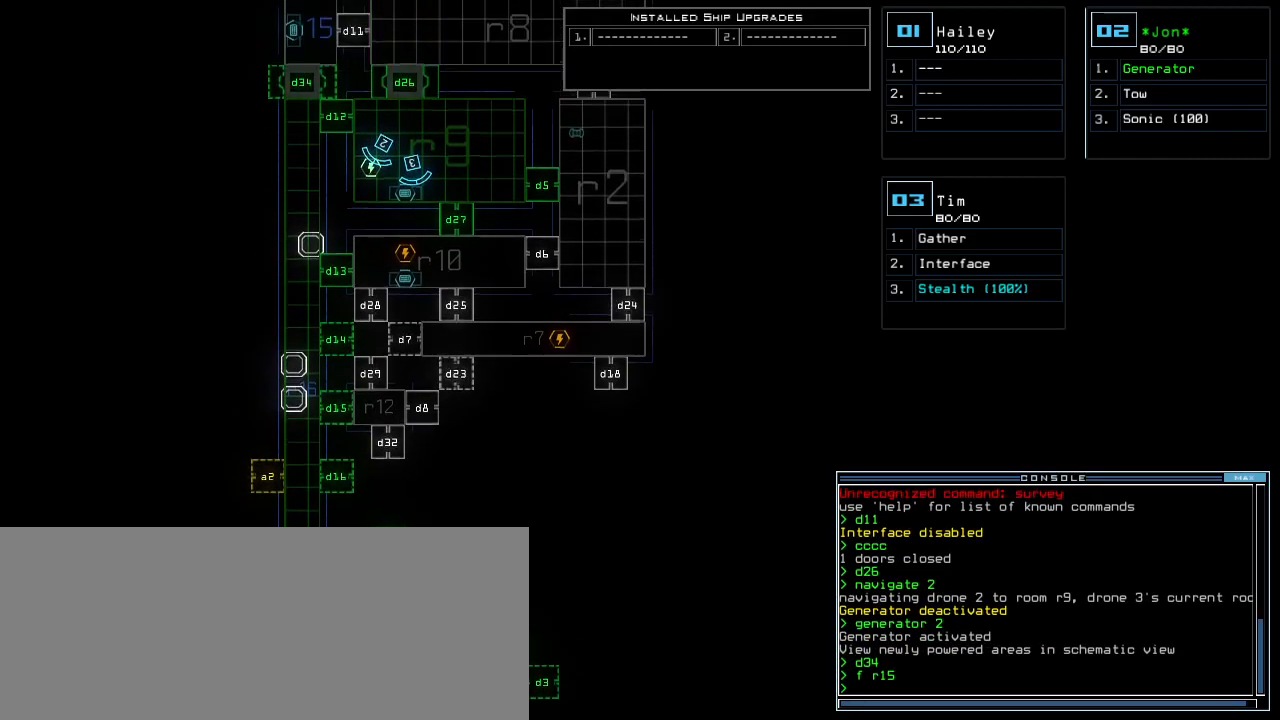
{"keys": []}
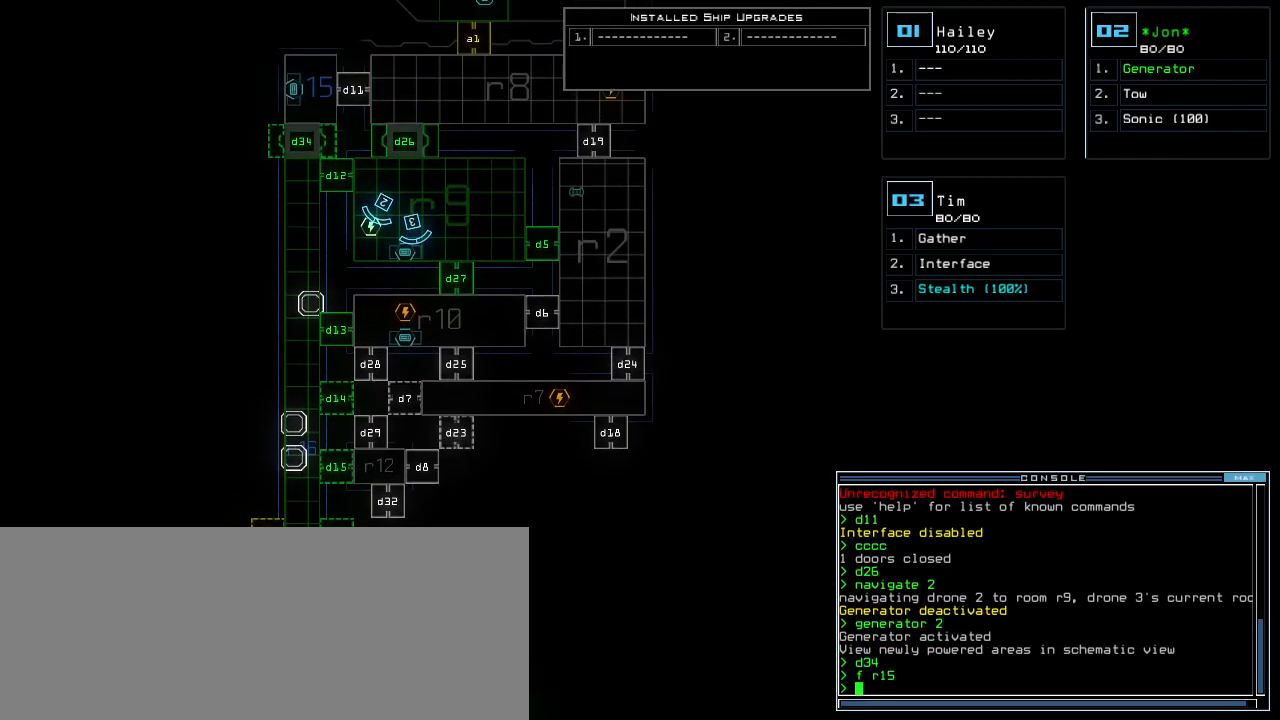
{"keys": [], "events": []}